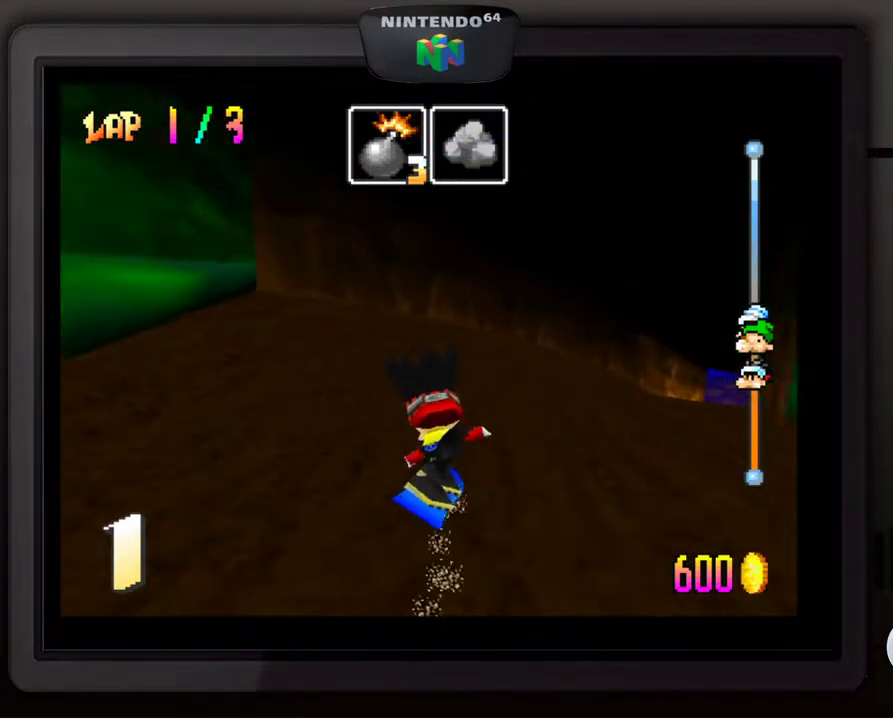
Gameplay with a controller (Nintendo layout); each line is a JSON object with the inputs held at the frame after it. "events" lists button and stick changes between this image and that frame as [ms after this image, input, new state], when the widget could be followed in between. Not read: L3 R3.
{"buttons": [], "left_stick": "down-right", "events": [[117, "left_stick", "center"], [383, "left_stick", "down-right"]]}
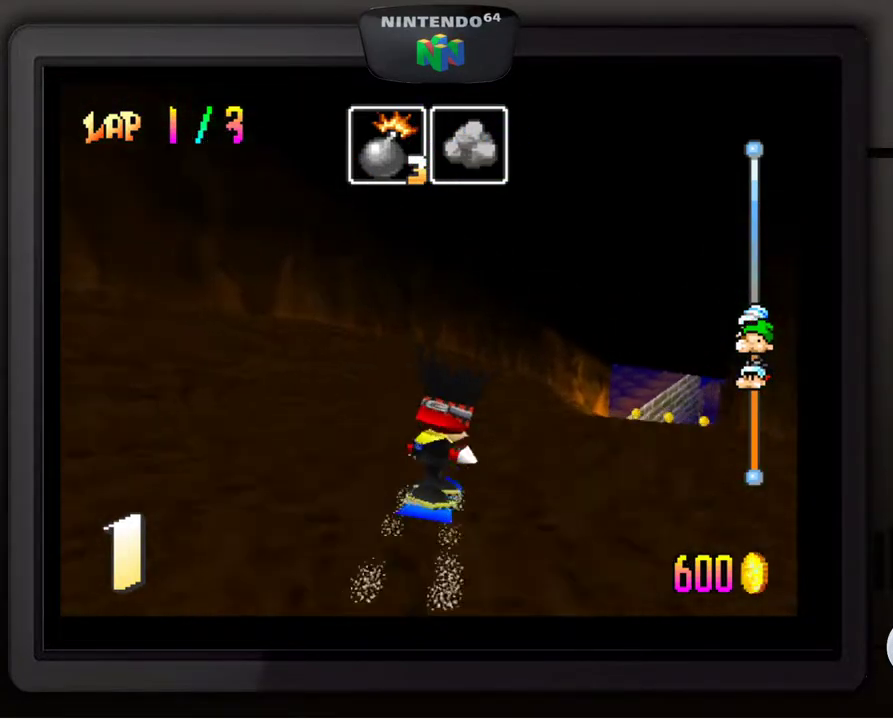
{"buttons": ["B"], "left_stick": "down-right", "events": [[167, "left_stick", "center"], [283, "left_stick", "down-right"], [500, "B", "down"]]}
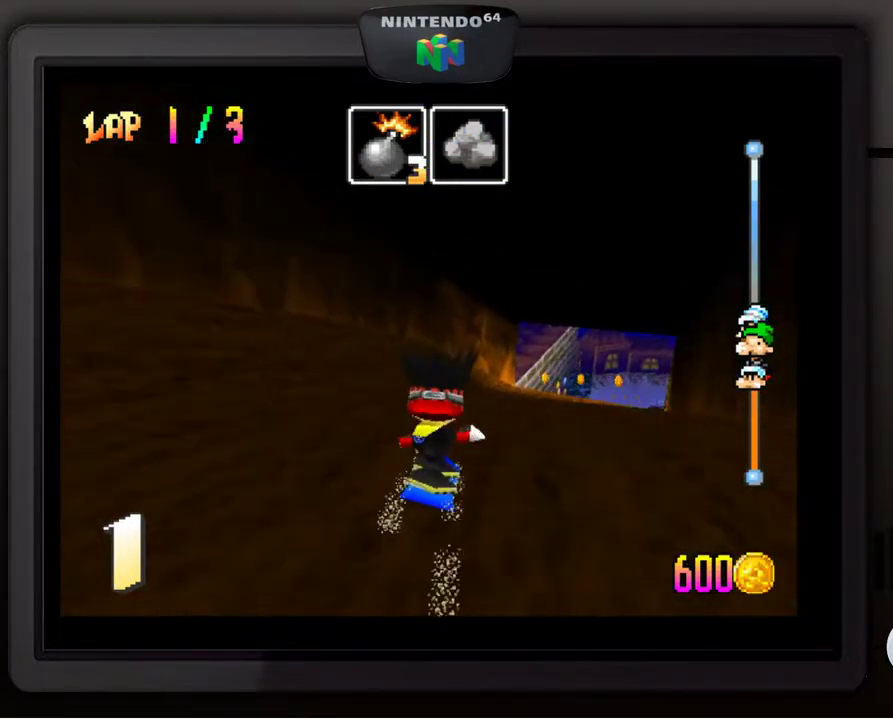
{"buttons": [], "left_stick": "center", "events": [[133, "B", "up"], [167, "left_stick", "center"], [317, "left_stick", "down-right"], [467, "left_stick", "center"]]}
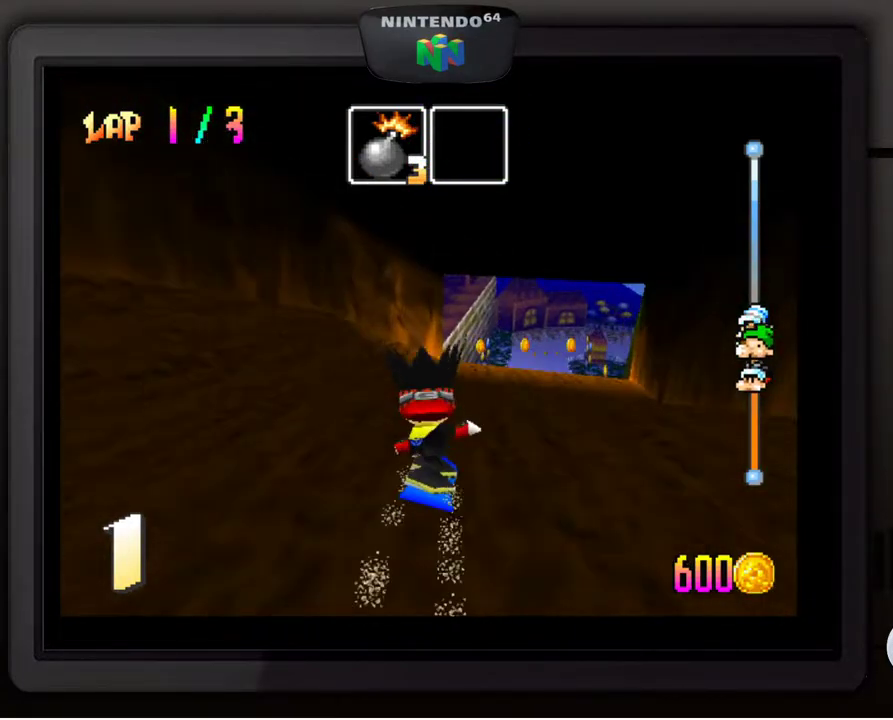
{"buttons": [], "left_stick": "down-right", "events": [[50, "left_stick", "down-right"], [217, "left_stick", "center"], [450, "left_stick", "down-right"]]}
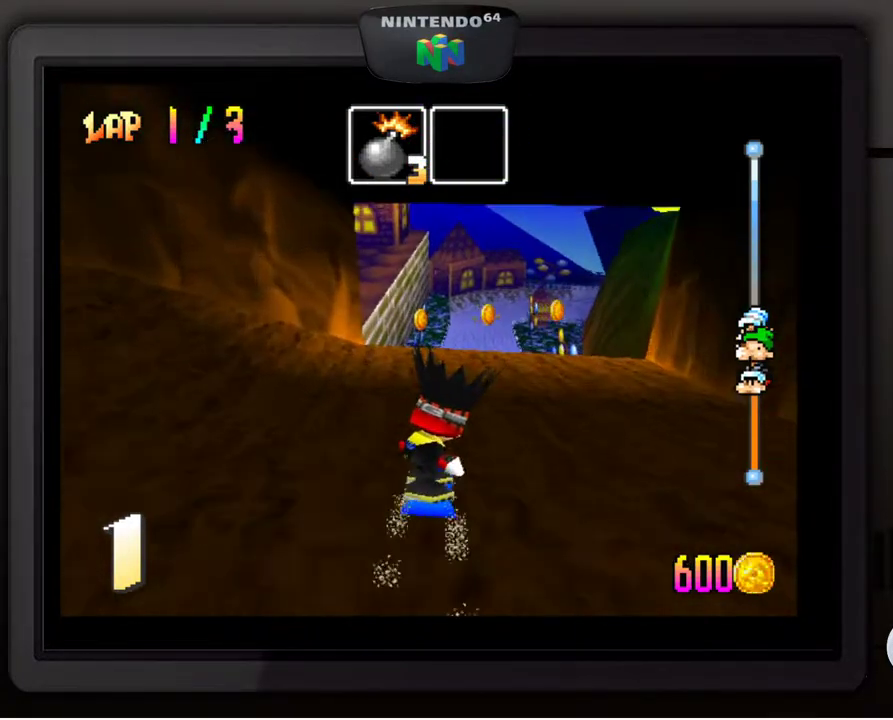
{"buttons": [], "left_stick": "center", "events": [[117, "left_stick", "center"], [217, "A", "down"], [483, "A", "up"]]}
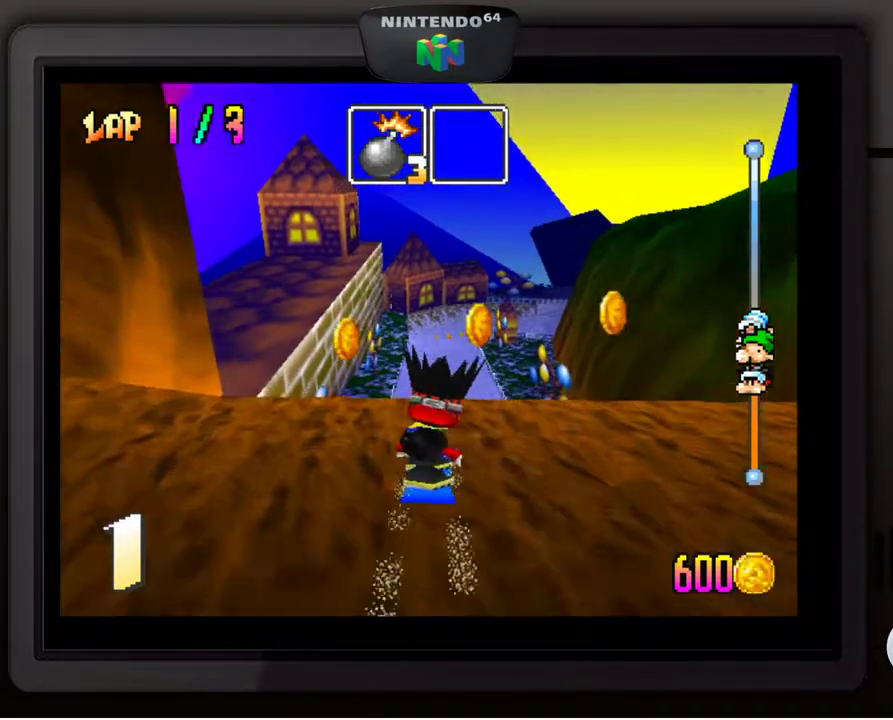
{"buttons": [], "left_stick": "down", "events": [[50, "left_stick", "down"]]}
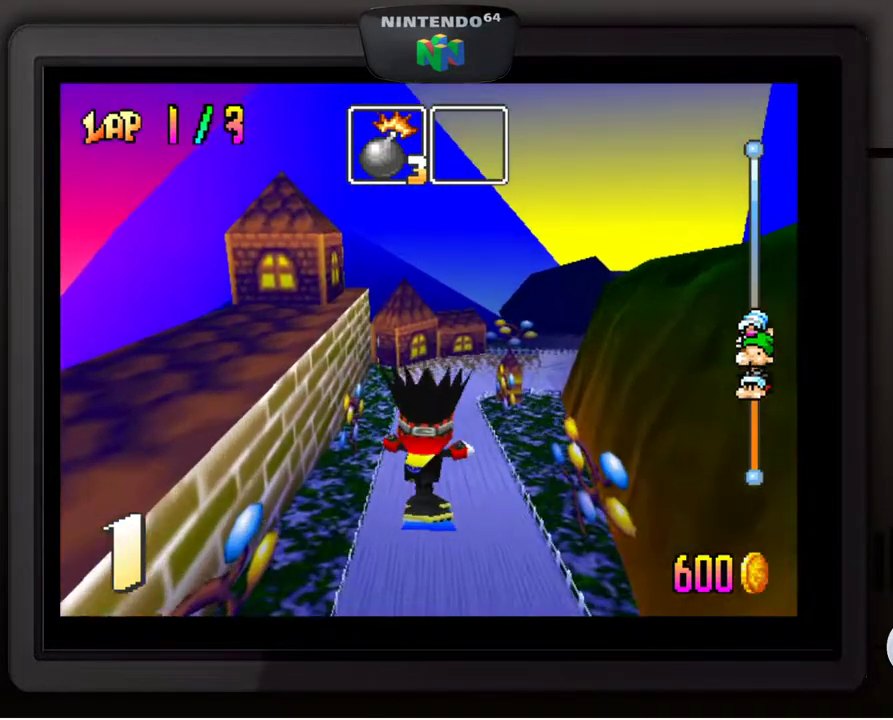
{"buttons": [], "left_stick": "center", "events": [[133, "left_stick", "center"]]}
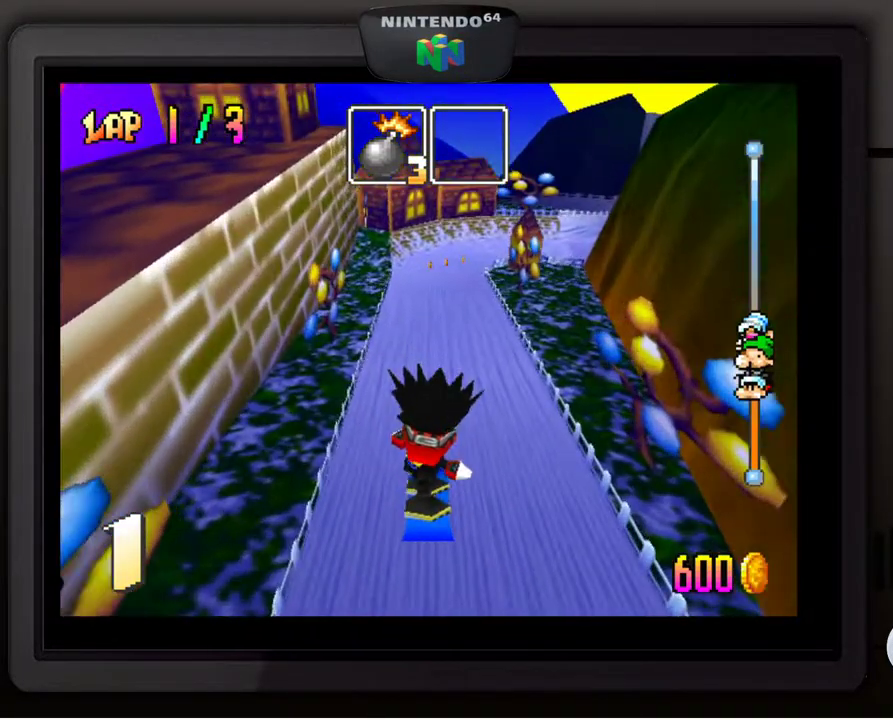
{"buttons": [], "left_stick": "center", "events": []}
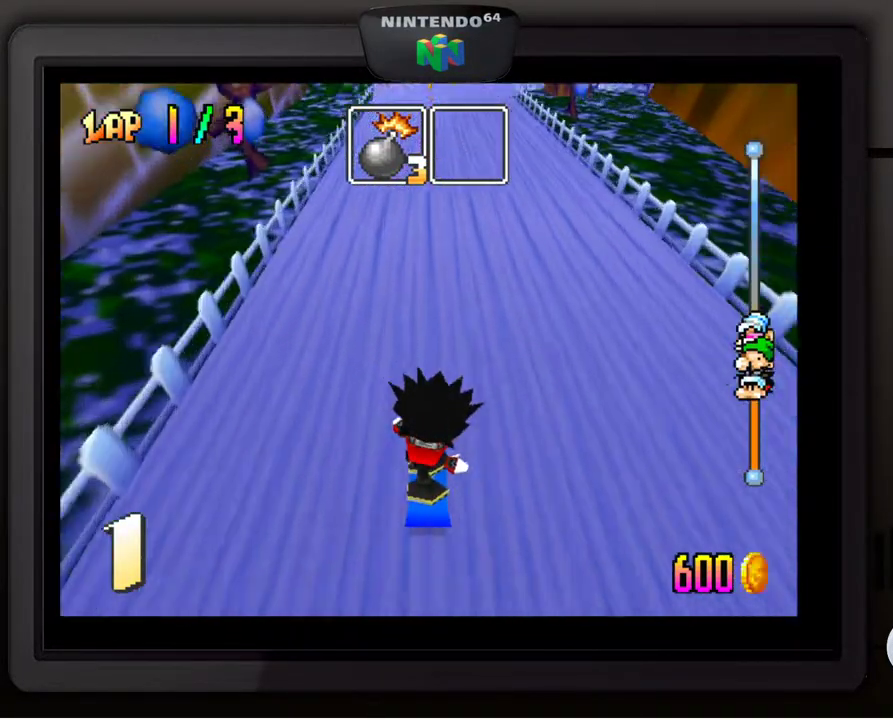
{"buttons": [], "left_stick": "center", "events": []}
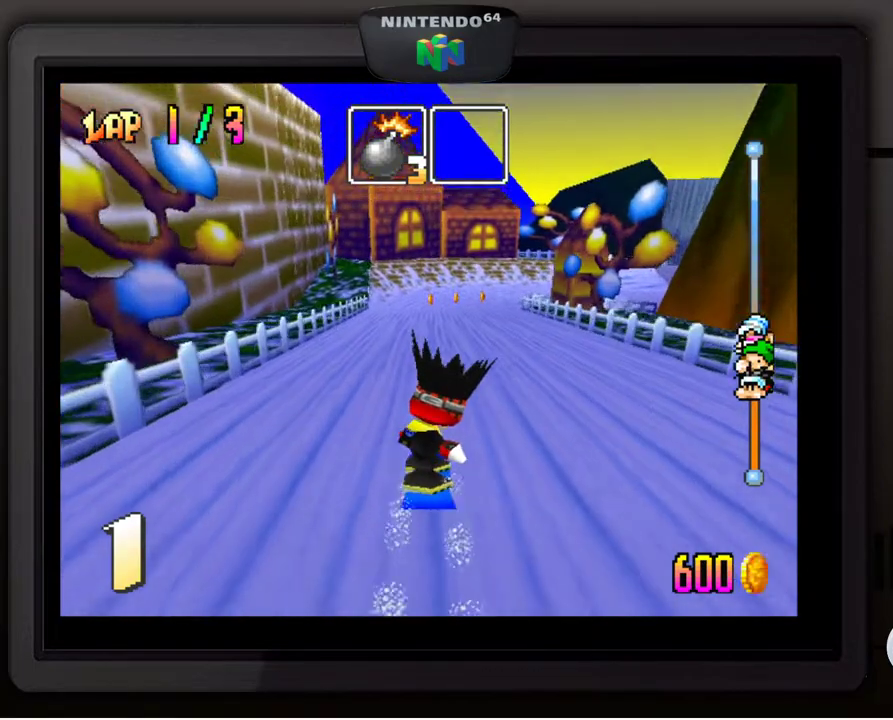
{"buttons": [], "left_stick": "center", "events": []}
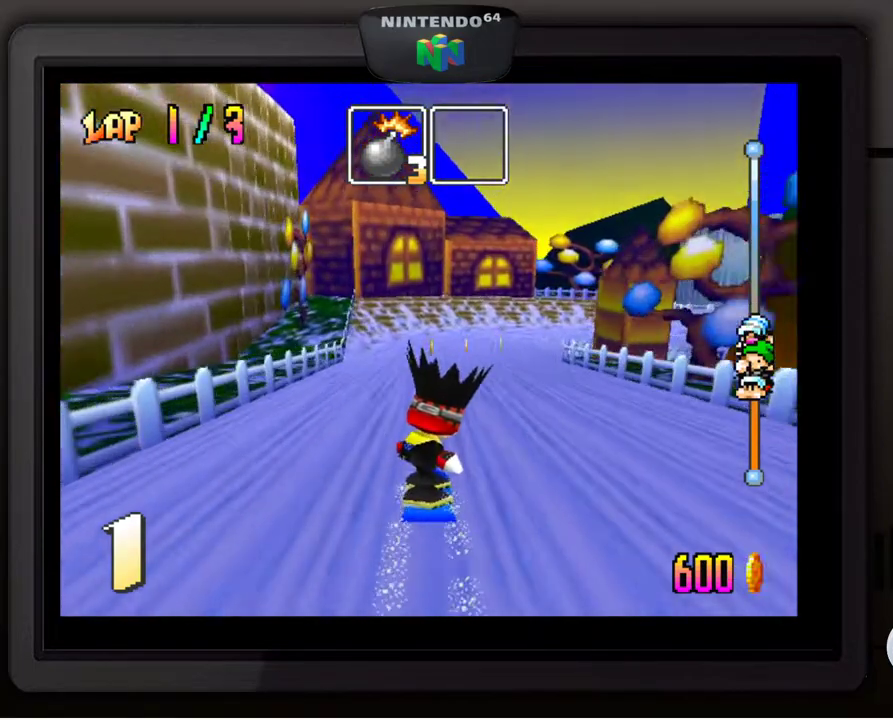
{"buttons": [], "left_stick": "down-right", "events": [[267, "left_stick", "down-right"]]}
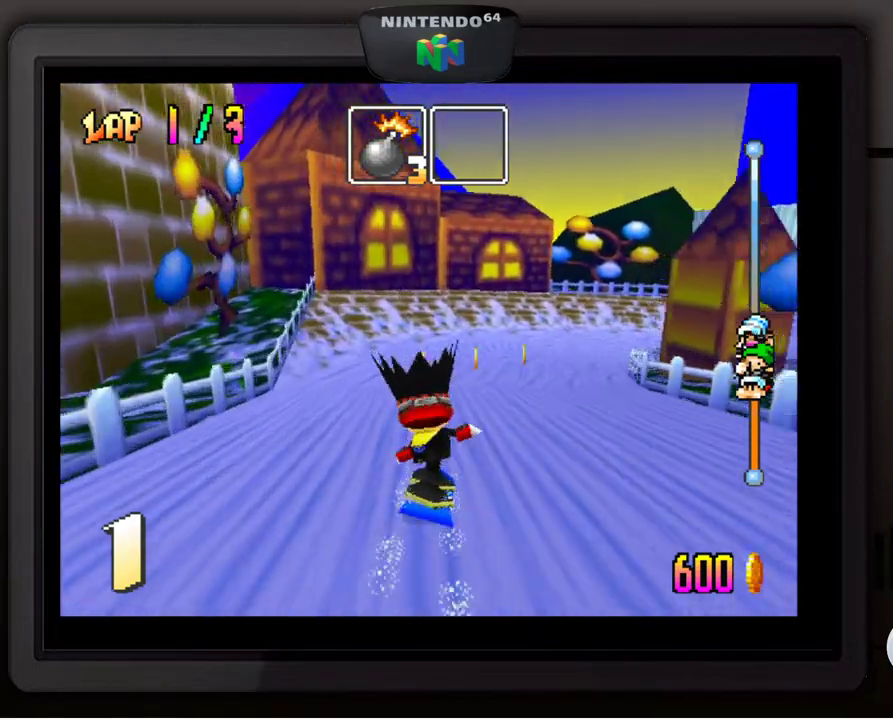
{"buttons": [], "left_stick": "down-right", "events": []}
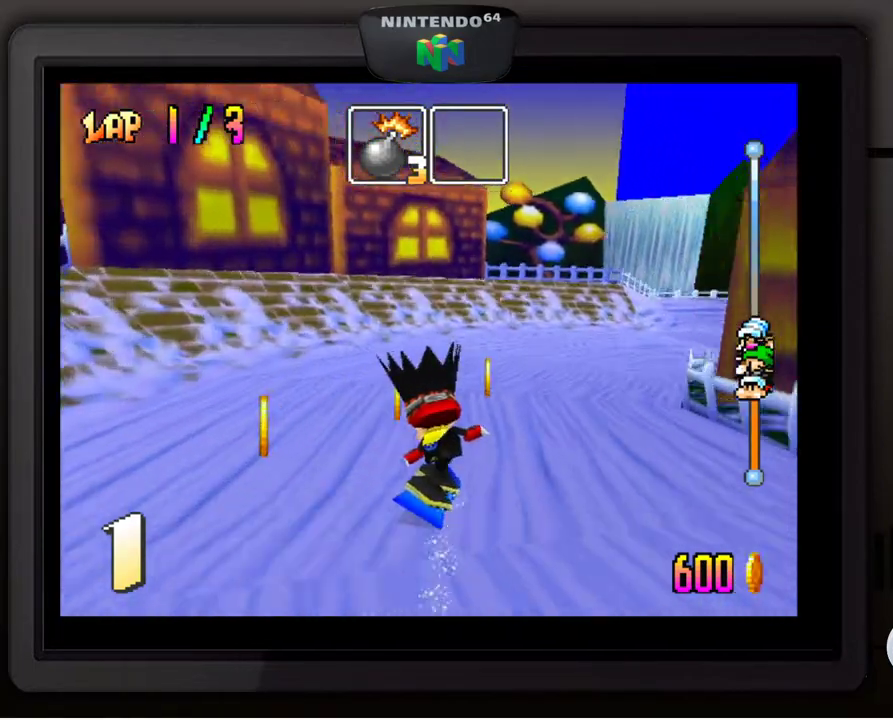
{"buttons": [], "left_stick": "down-right", "events": []}
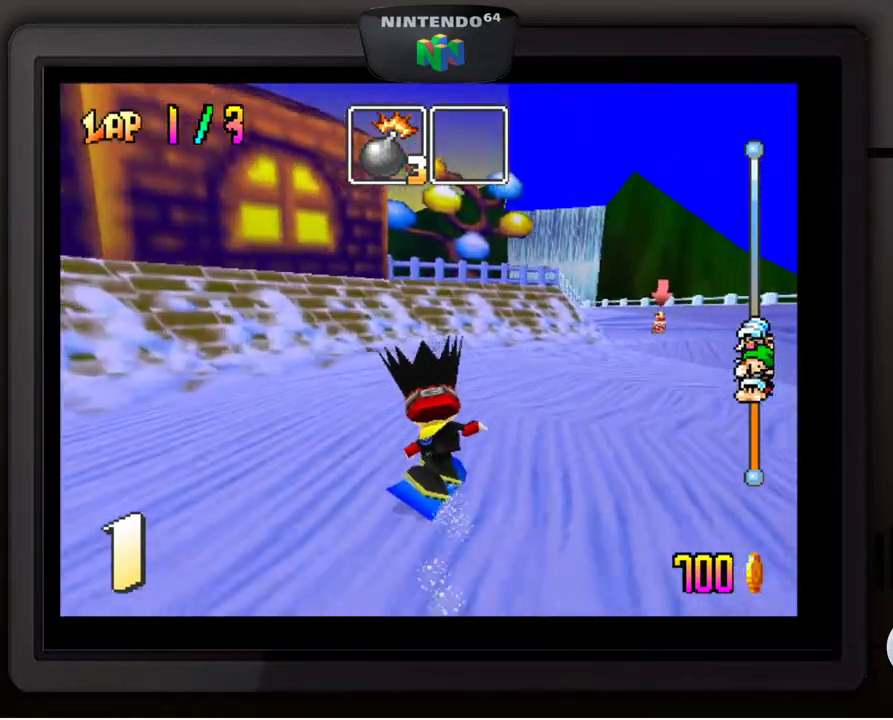
{"buttons": [], "left_stick": "down-right", "events": []}
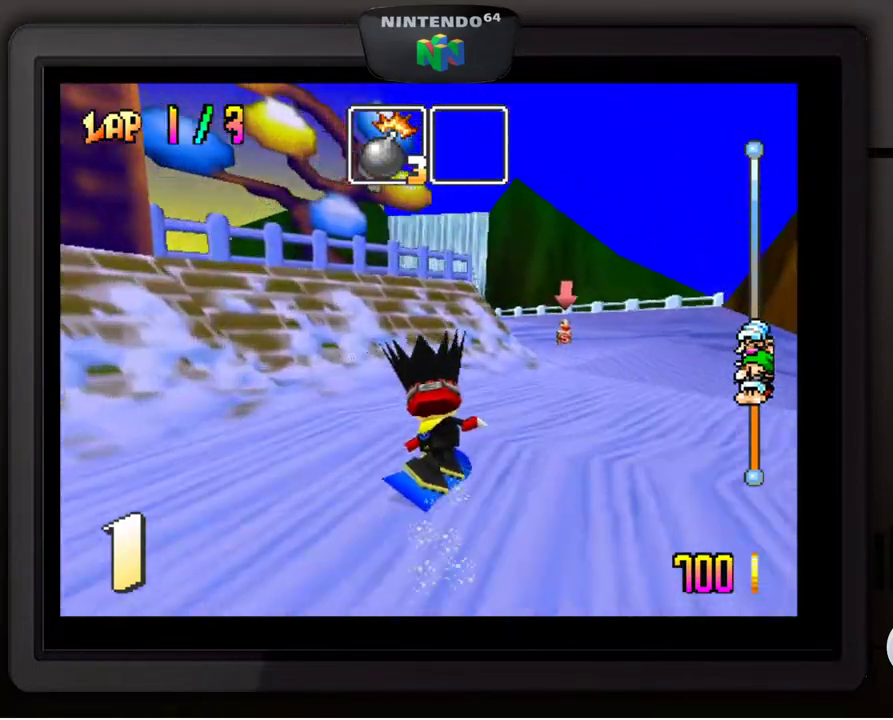
{"buttons": [], "left_stick": "down-left", "events": [[217, "left_stick", "center"], [467, "left_stick", "down-left"]]}
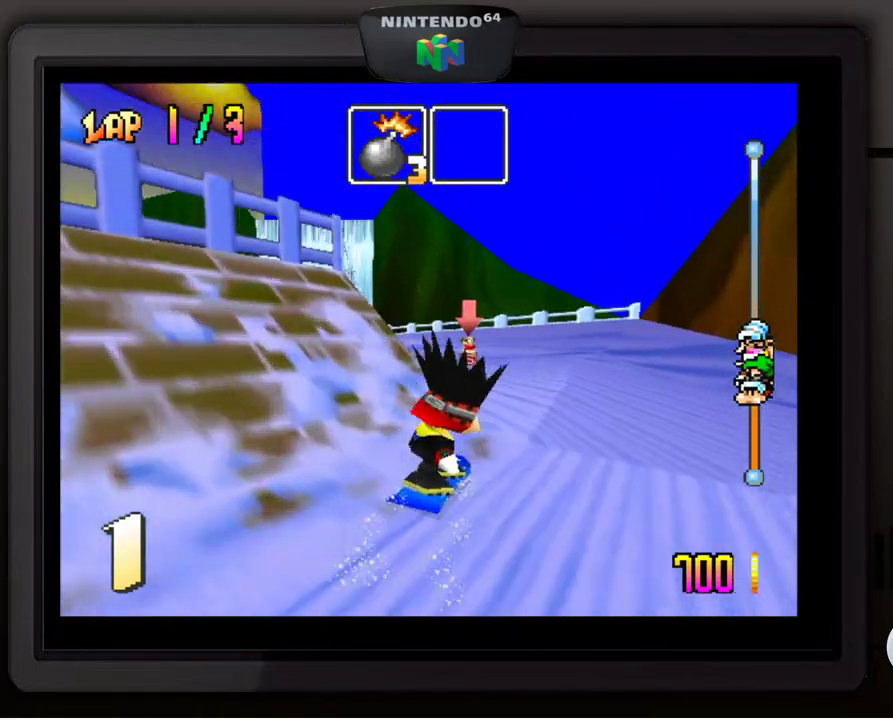
{"buttons": [], "left_stick": "down-left", "events": []}
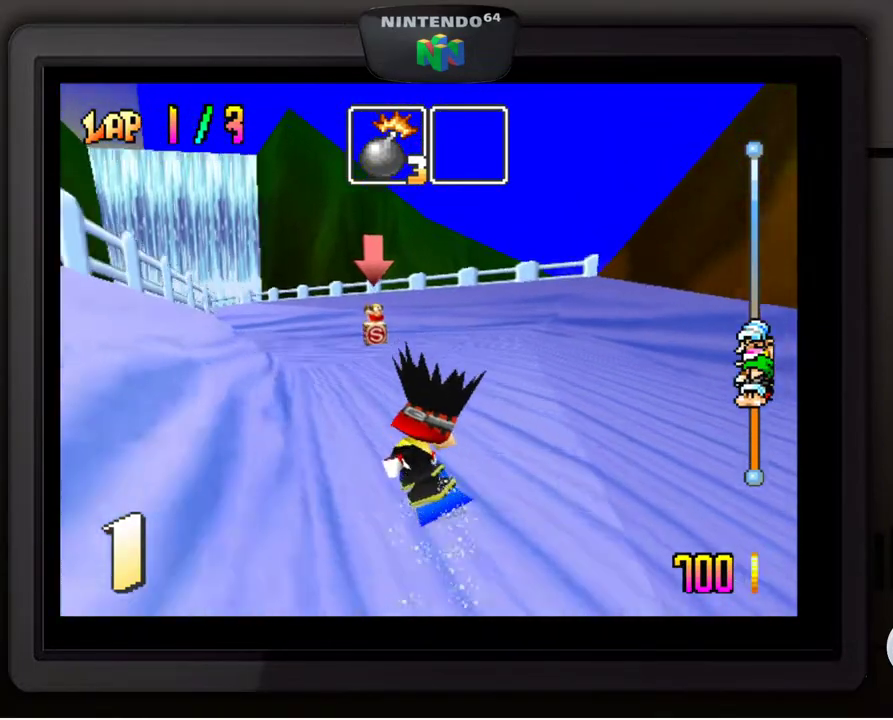
{"buttons": [], "left_stick": "down-left", "events": []}
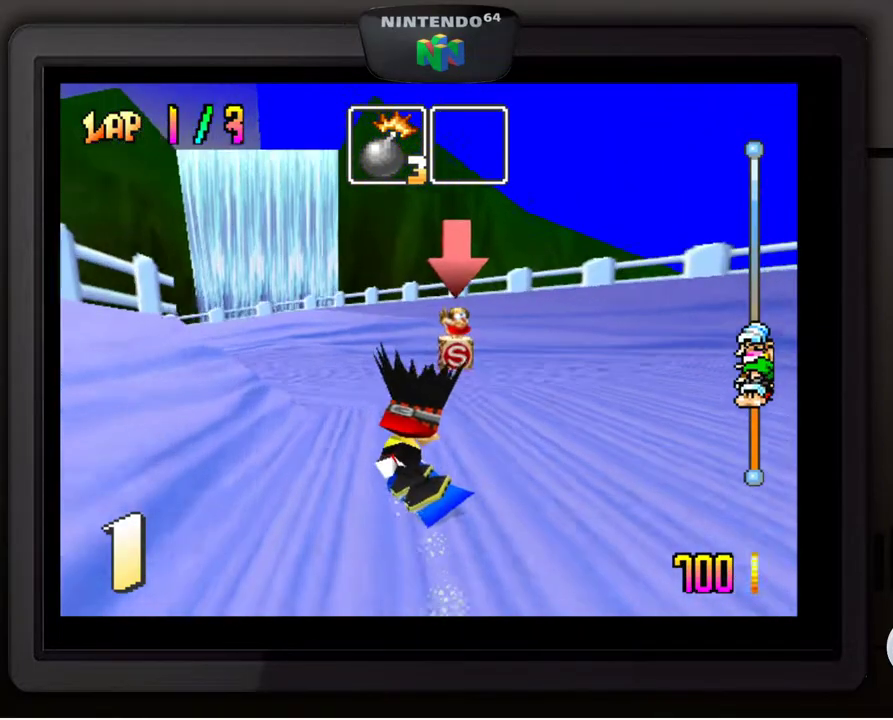
{"buttons": [], "left_stick": "down-left", "events": [[50, "left_stick", "center"], [200, "left_stick", "down-left"]]}
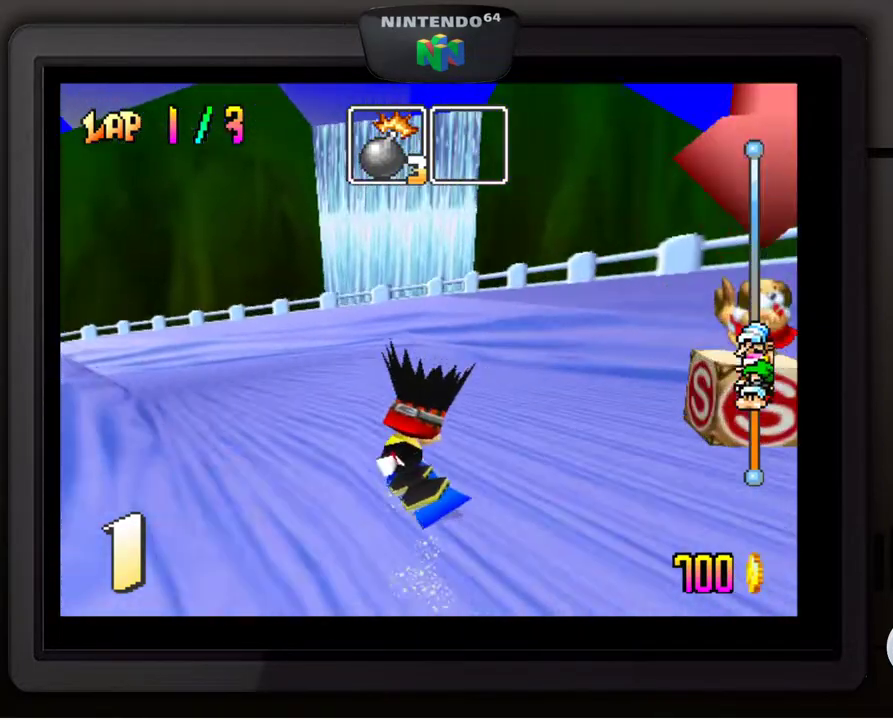
{"buttons": [], "left_stick": "center", "events": [[450, "left_stick", "center"]]}
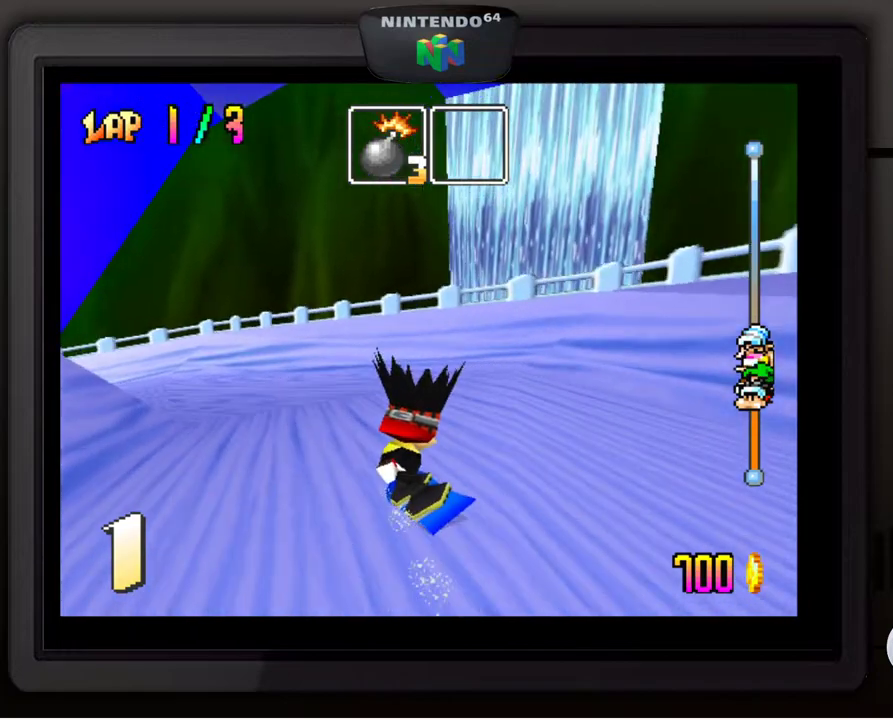
{"buttons": [], "left_stick": "down-left", "events": [[50, "left_stick", "down-left"], [217, "left_stick", "center"], [317, "left_stick", "down-left"]]}
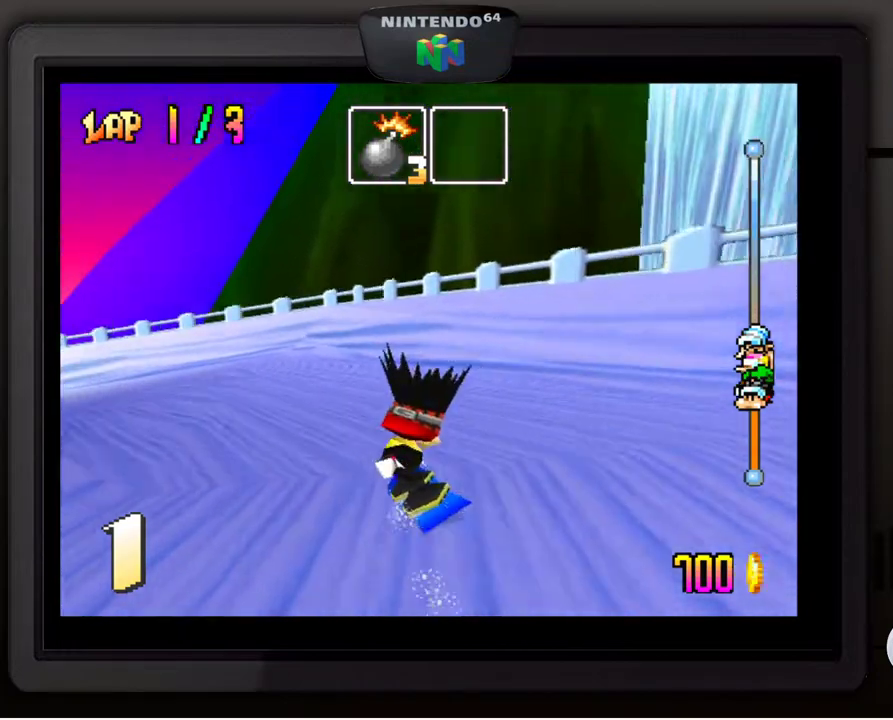
{"buttons": [], "left_stick": "down-left", "events": [[17, "left_stick", "center"], [83, "left_stick", "down-left"]]}
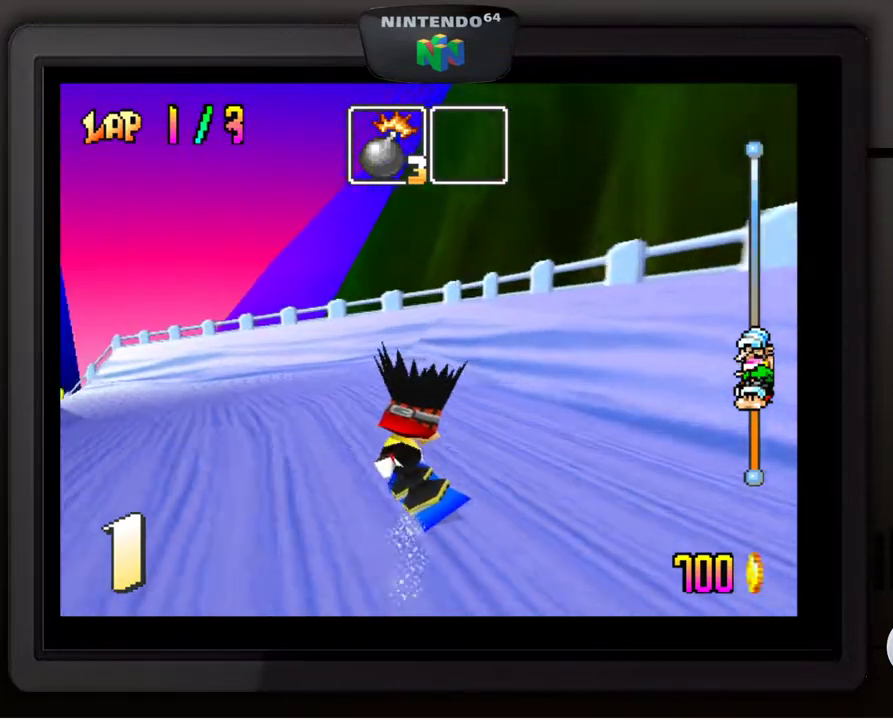
{"buttons": [], "left_stick": "down-left", "events": [[50, "left_stick", "center"], [117, "left_stick", "down-left"], [317, "left_stick", "center"], [383, "left_stick", "down-left"]]}
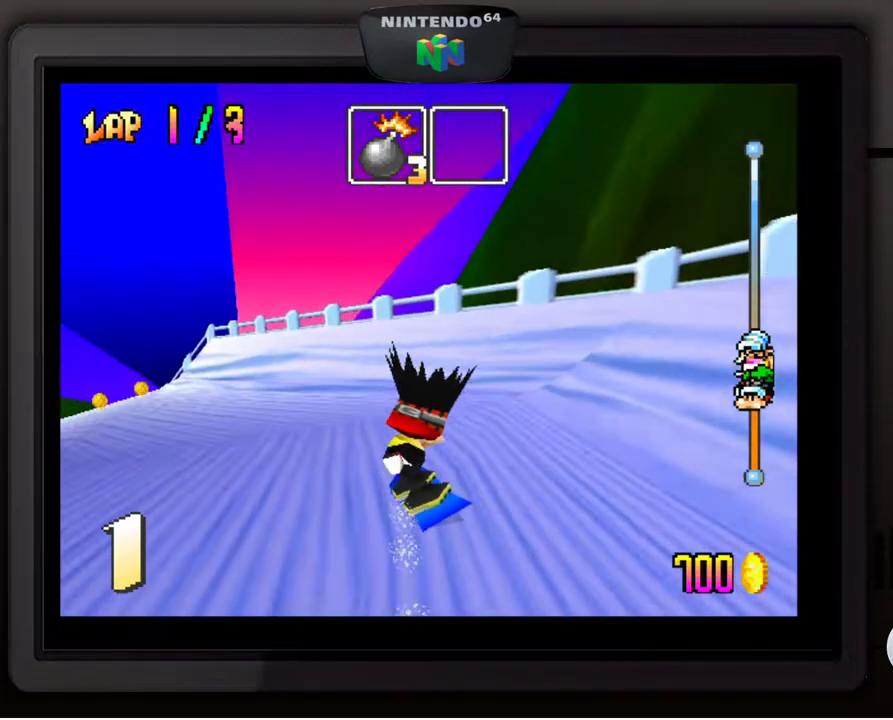
{"buttons": [], "left_stick": "down-left", "events": [[50, "left_stick", "center"], [117, "left_stick", "down-left"]]}
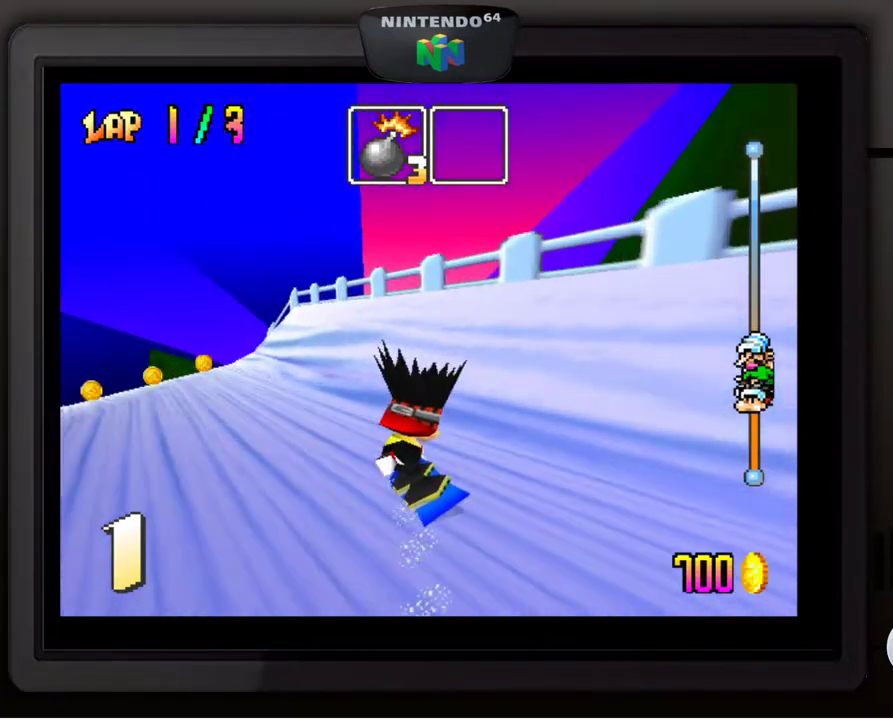
{"buttons": [], "left_stick": "down-left", "events": []}
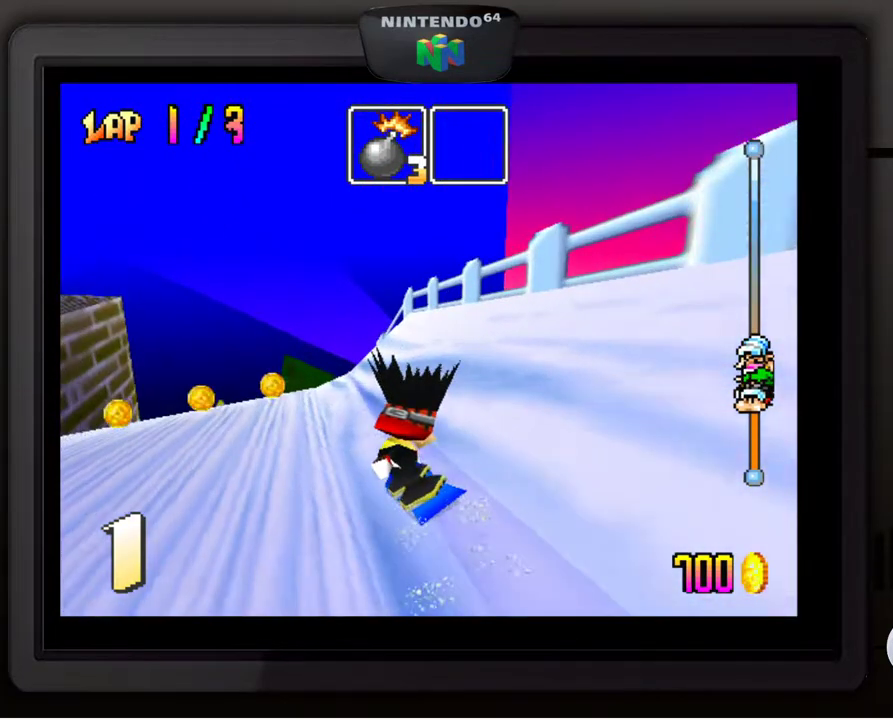
{"buttons": [], "left_stick": "right", "events": [[100, "left_stick", "center"], [450, "left_stick", "right"]]}
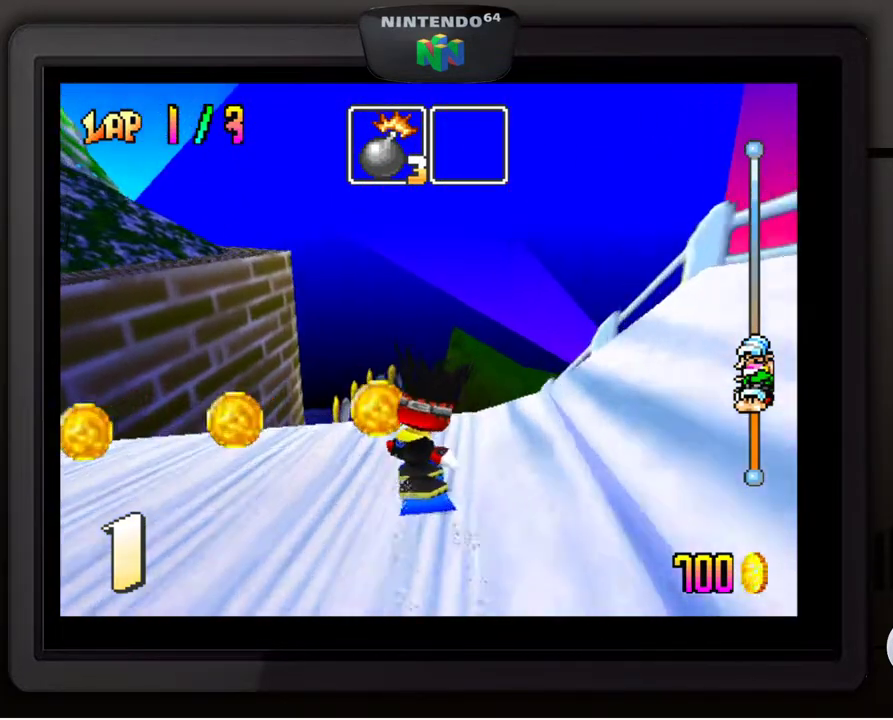
{"buttons": [], "left_stick": "down-left", "events": [[133, "left_stick", "center"], [467, "left_stick", "down-left"]]}
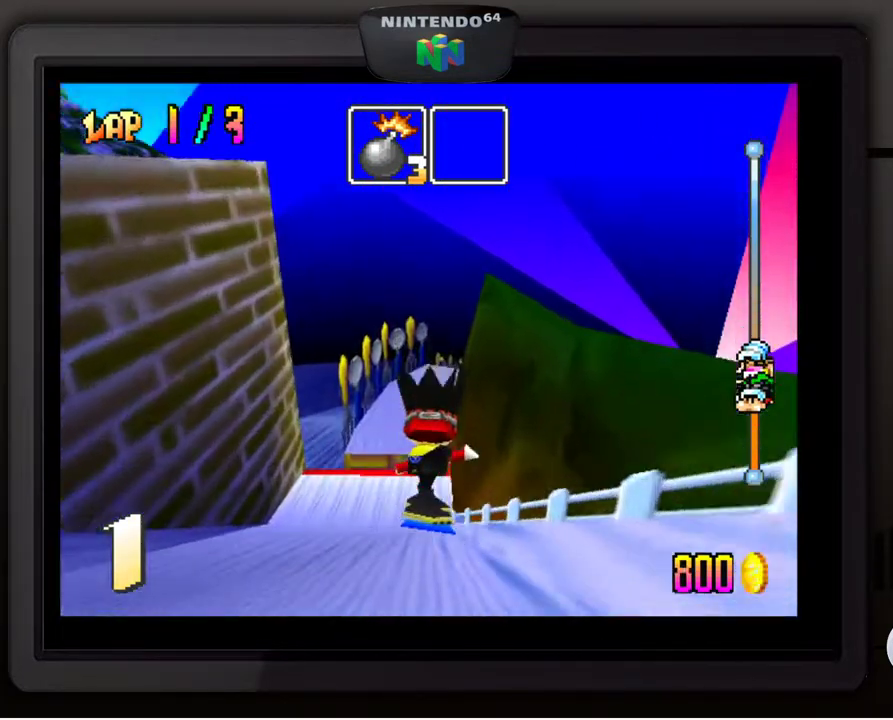
{"buttons": [], "left_stick": "center", "events": [[100, "left_stick", "center"]]}
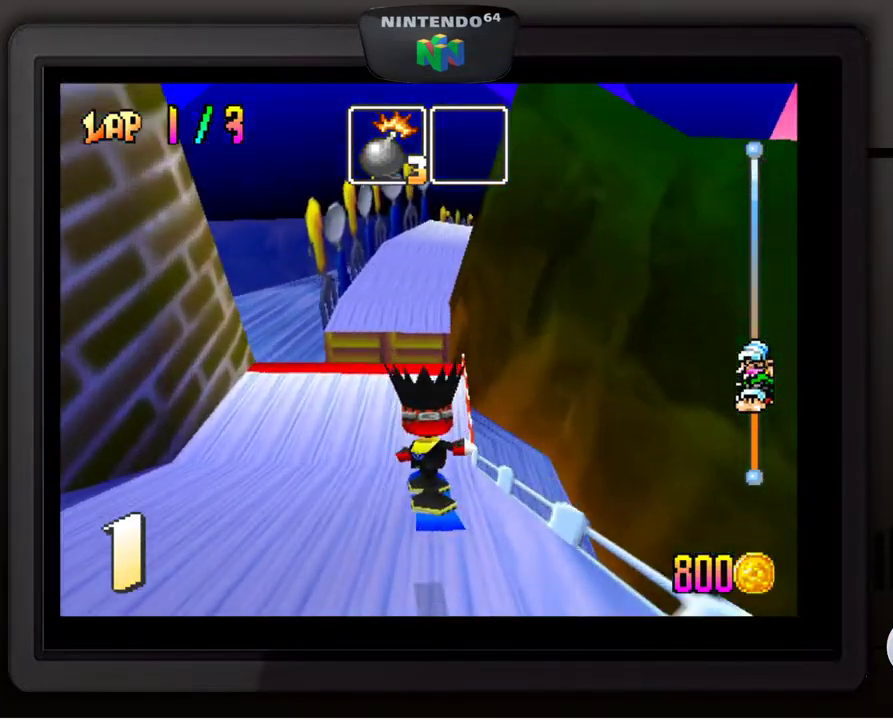
{"buttons": ["A"], "left_stick": "center", "events": [[150, "left_stick", "right"], [267, "left_stick", "center"], [433, "A", "down"]]}
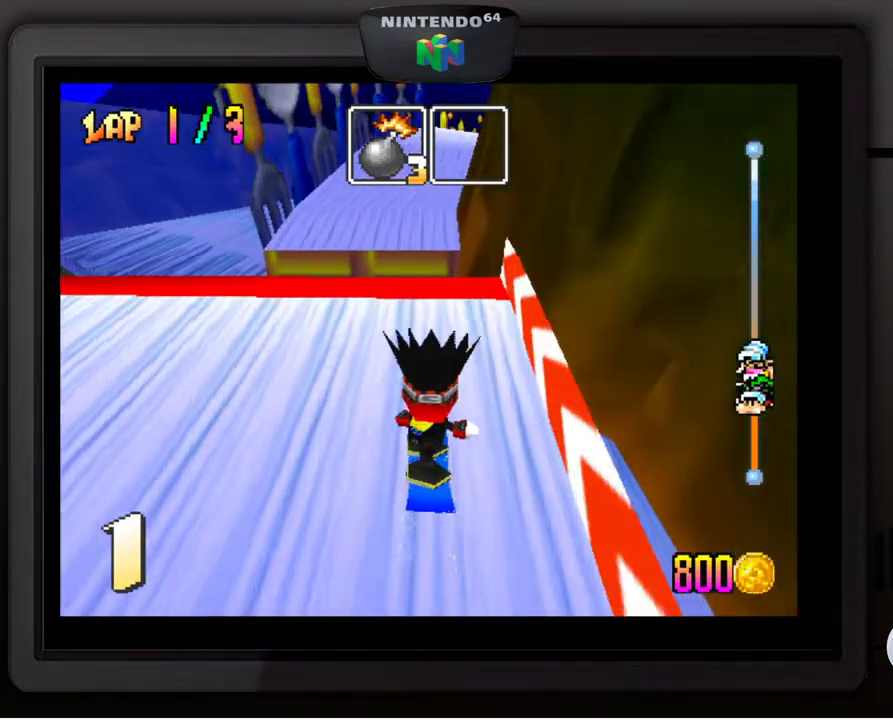
{"buttons": [], "left_stick": "center", "events": [[267, "A", "up"]]}